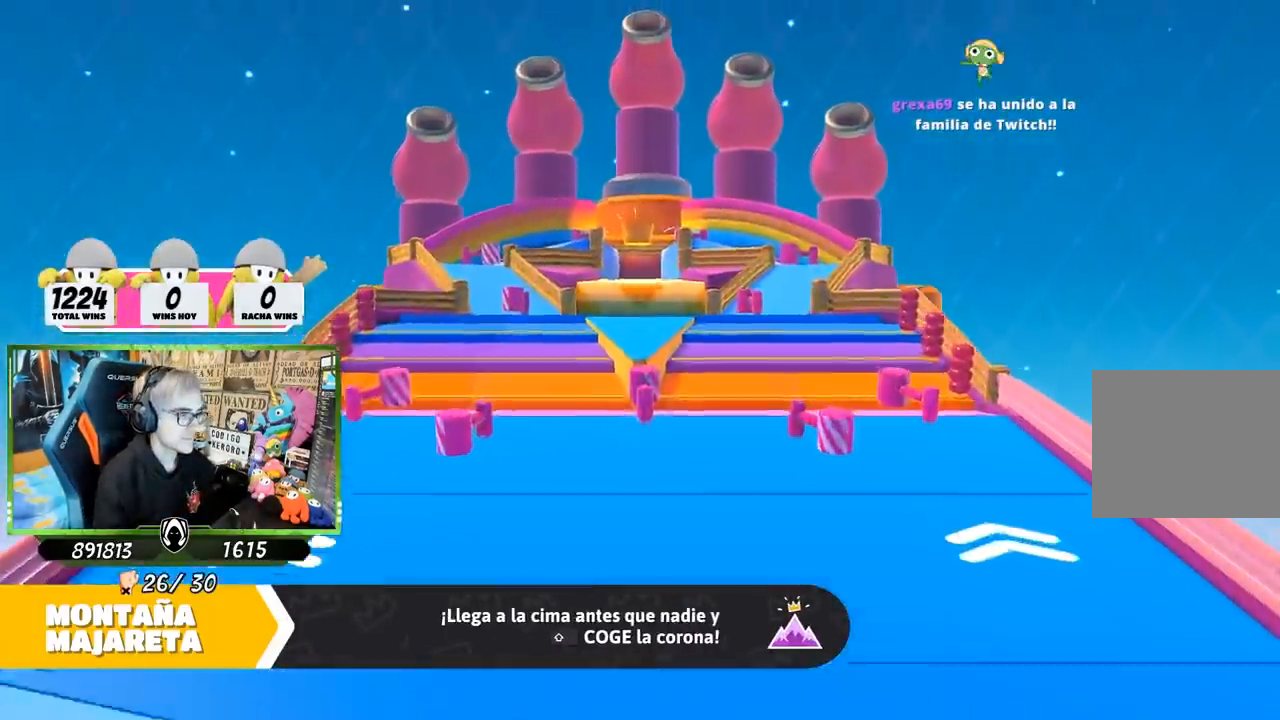
Gameplay with a controller (PlayStation layout); each line is a JSON object with the inputs held at the frame after it. "events" lists button and stick changes between this image and that frame as [ms after this image, input, new state], when the widget could be followed in between.
{"buttons": [], "left_stick": "center", "right_stick": "down-right", "events": [[200, "right_stick", "down-right"]]}
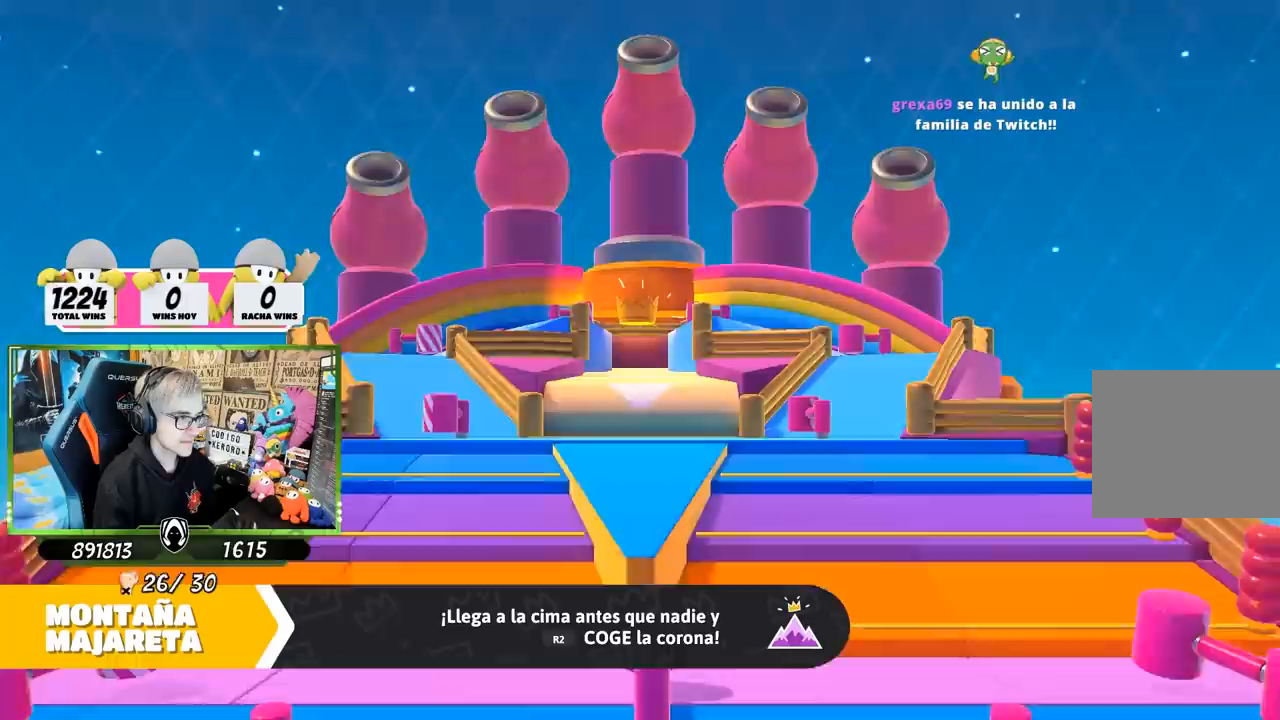
{"buttons": [], "left_stick": "center", "right_stick": "down-right", "events": [[67, "right_stick", "center"], [417, "right_stick", "down-right"]]}
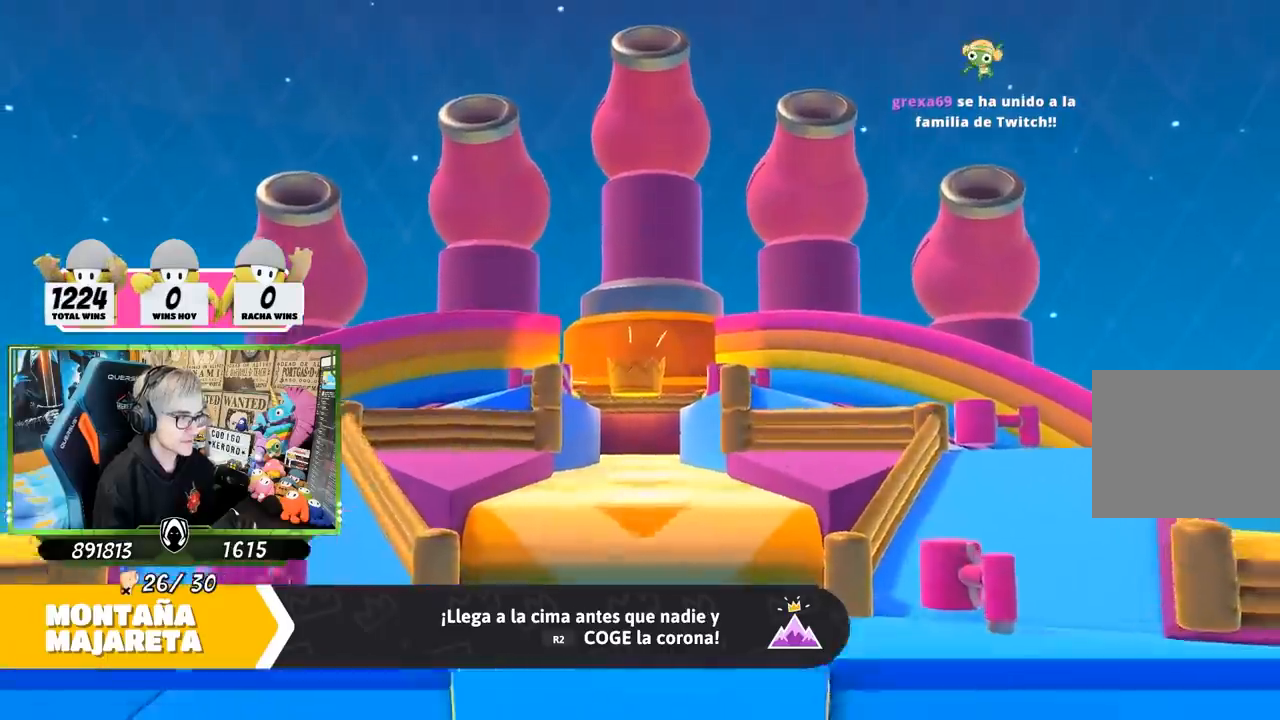
{"buttons": [], "left_stick": "up", "right_stick": "down-right", "events": [[283, "left_stick", "up"], [350, "L1", "down"], [417, "L1", "up"]]}
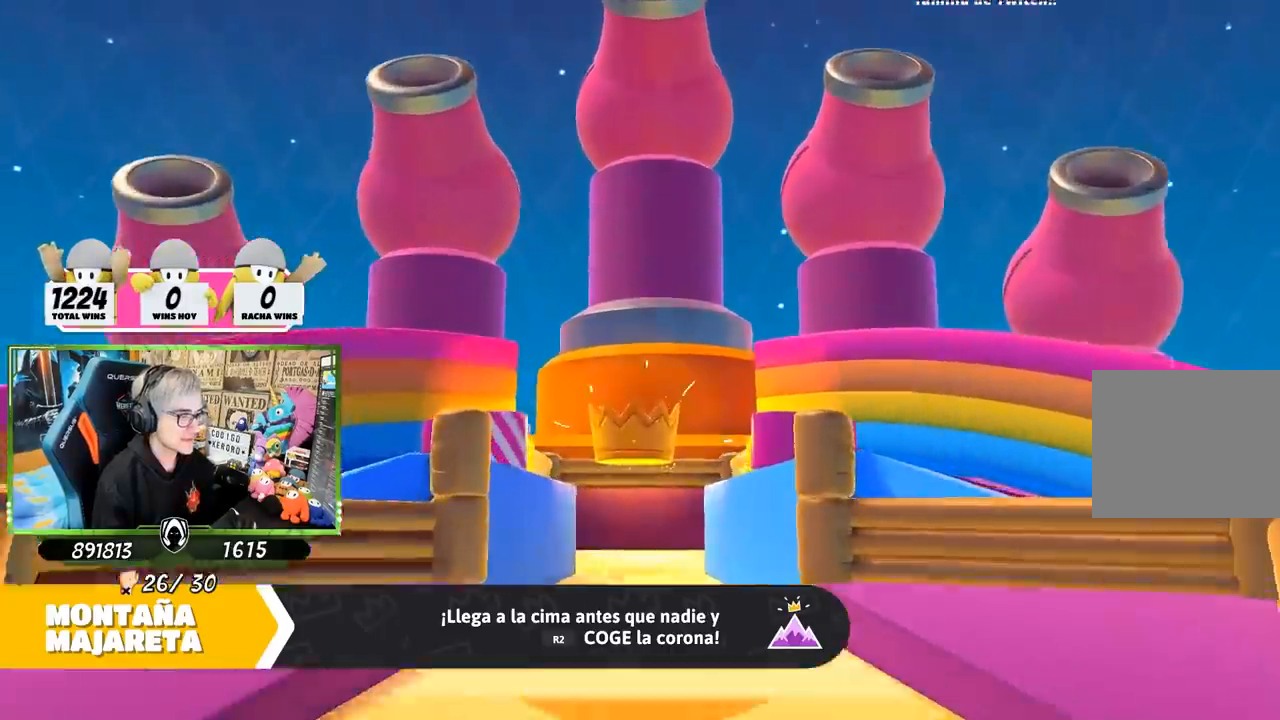
{"buttons": [], "left_stick": "up", "right_stick": "center", "events": [[200, "right_stick", "center"]]}
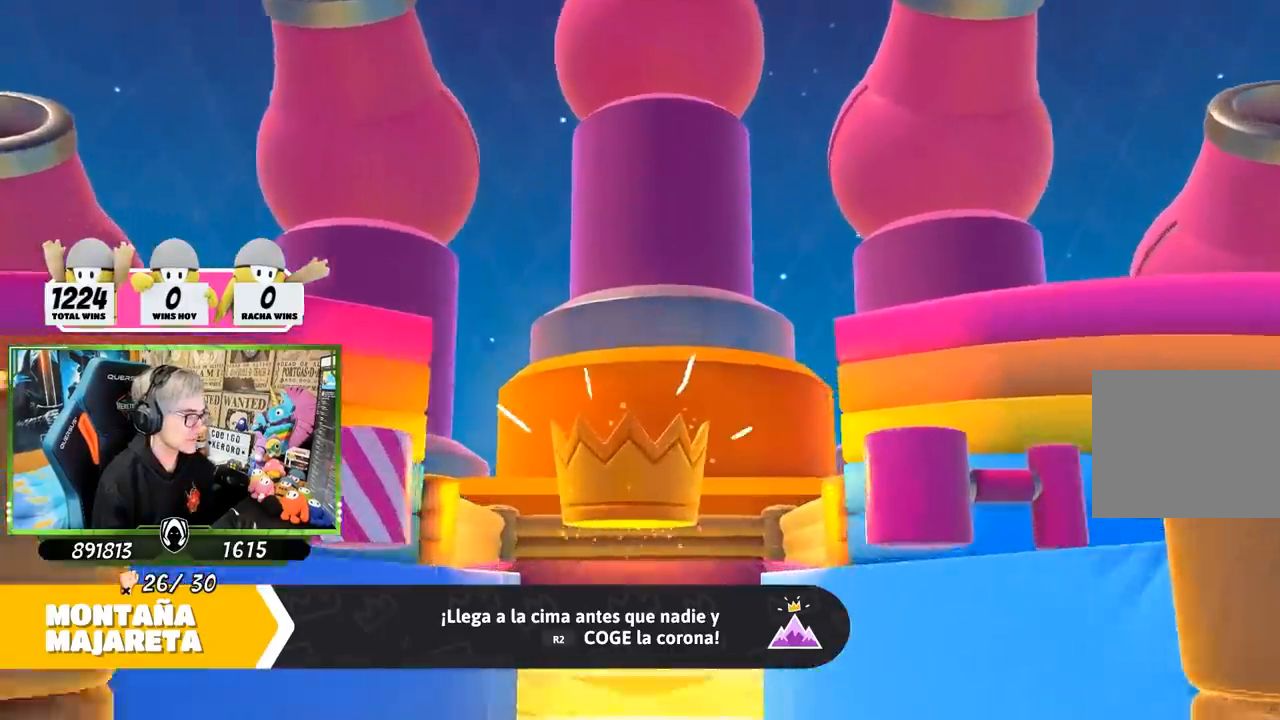
{"buttons": [], "left_stick": "center", "right_stick": "center", "events": [[133, "left_stick", "center"]]}
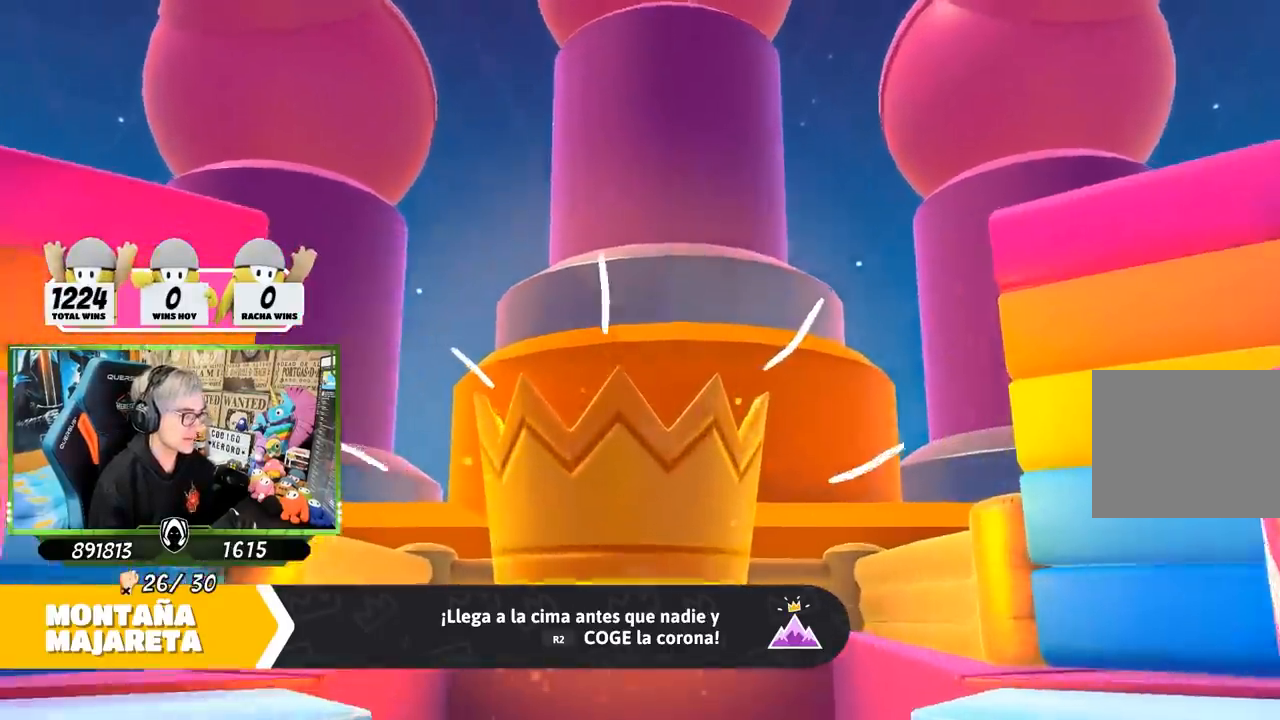
{"buttons": [], "left_stick": "center", "right_stick": "center", "events": [[17, "left_stick", "up"], [367, "left_stick", "center"]]}
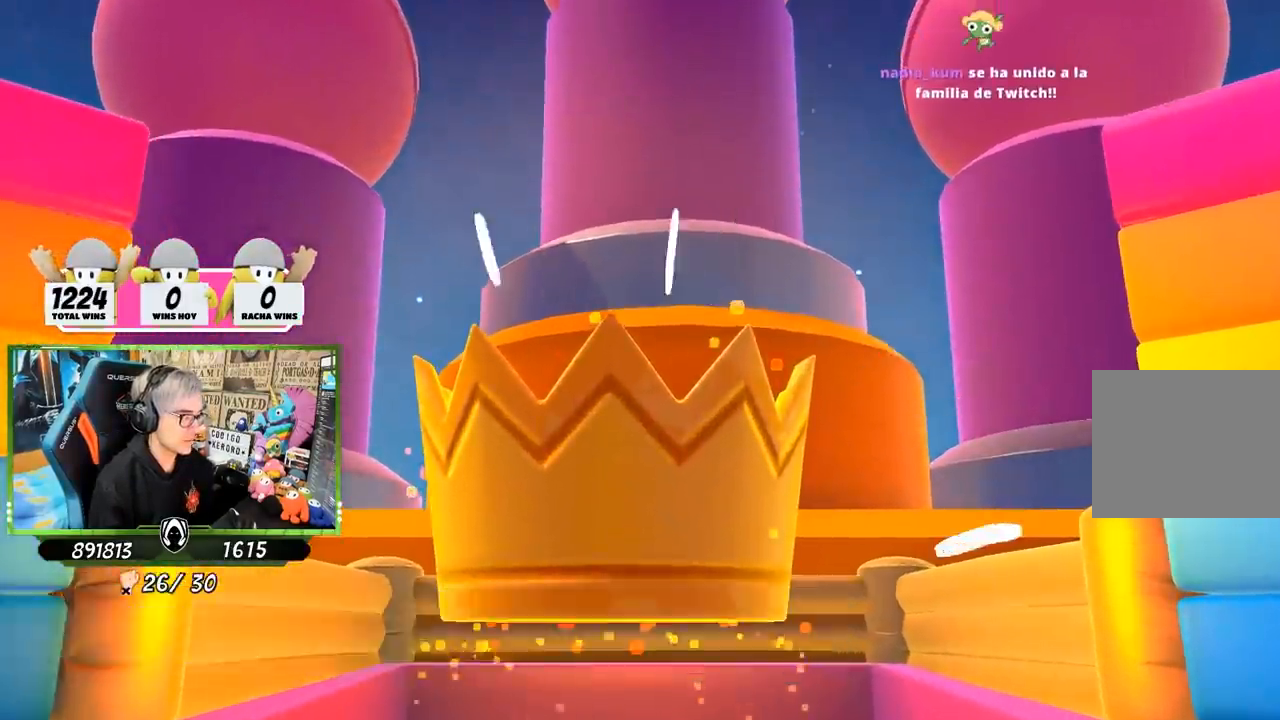
{"buttons": [], "left_stick": "up", "right_stick": "center", "events": [[333, "left_stick", "up"]]}
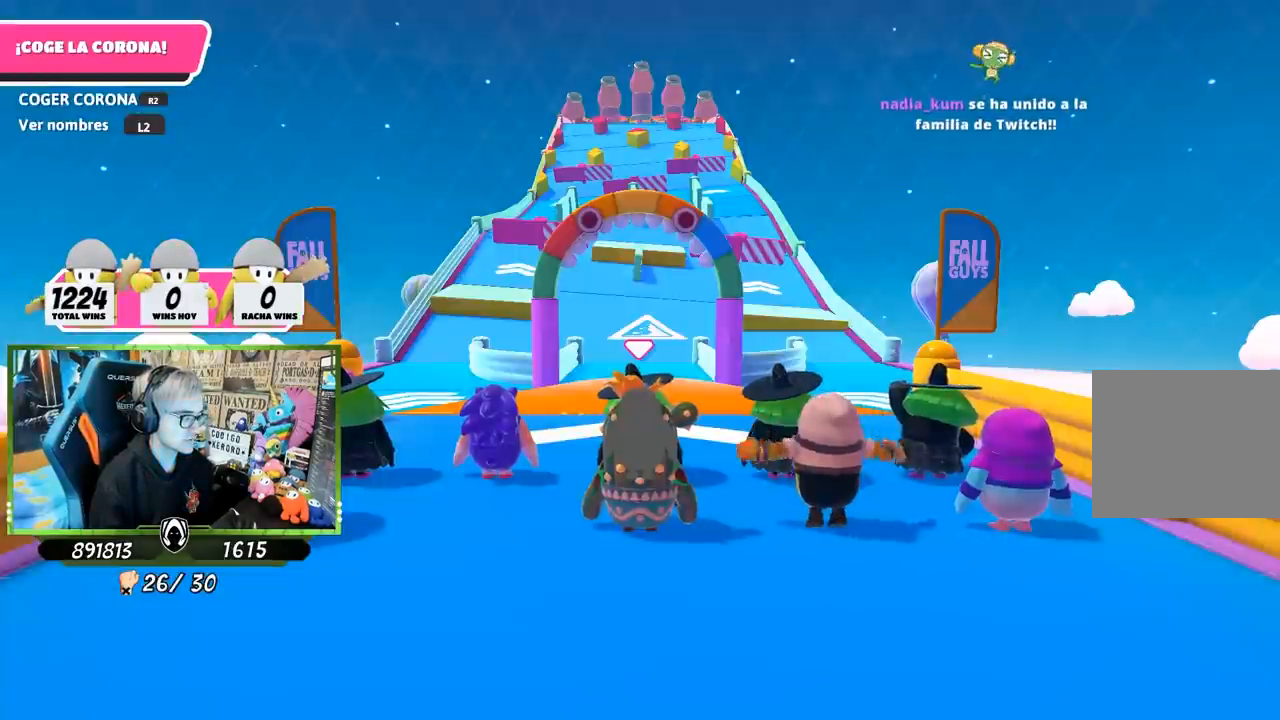
{"buttons": [], "left_stick": "up", "right_stick": "center", "events": []}
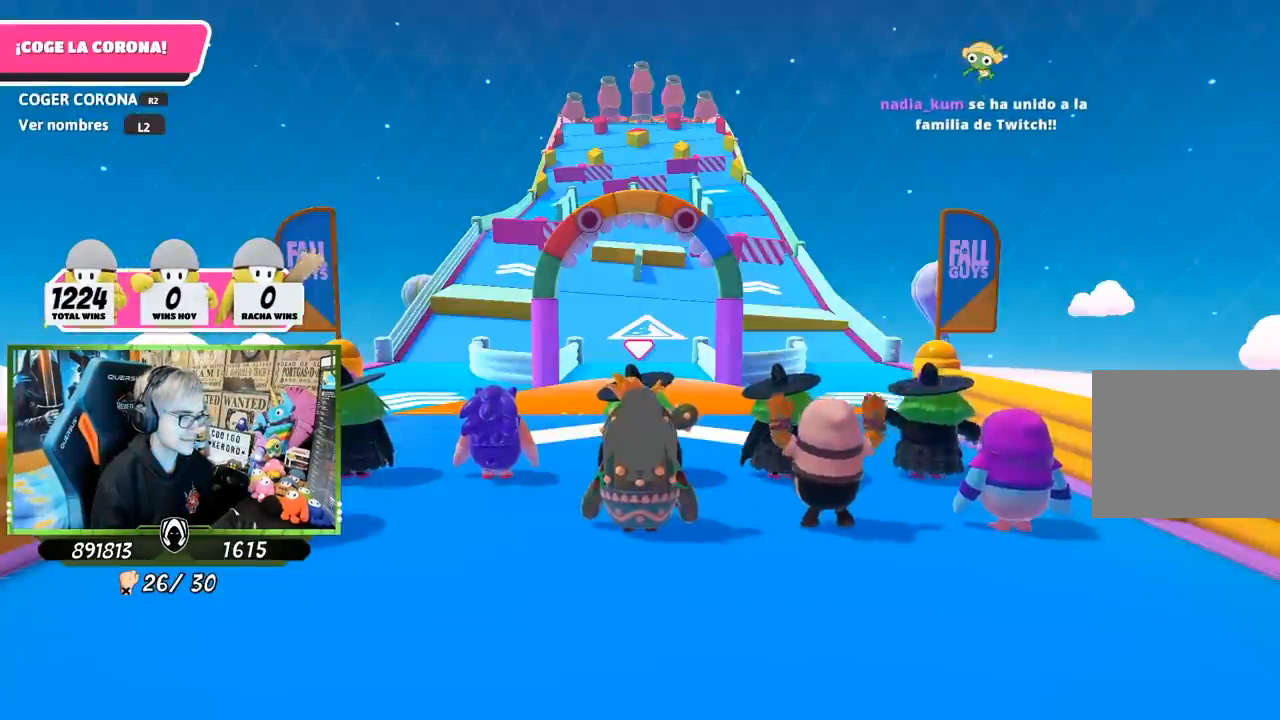
{"buttons": [], "left_stick": "up", "right_stick": "down", "events": [[67, "right_stick", "down"]]}
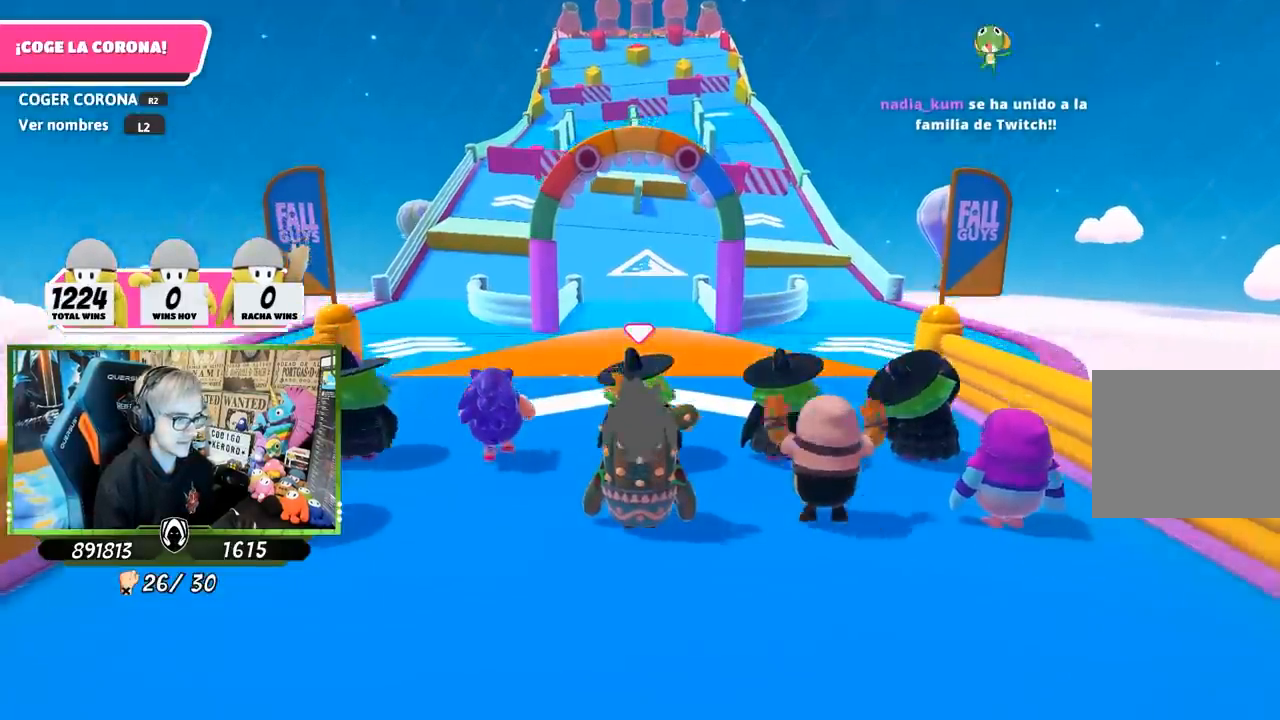
{"buttons": [], "left_stick": "up", "right_stick": "down-right", "events": [[233, "right_stick", "center"], [383, "right_stick", "down-right"]]}
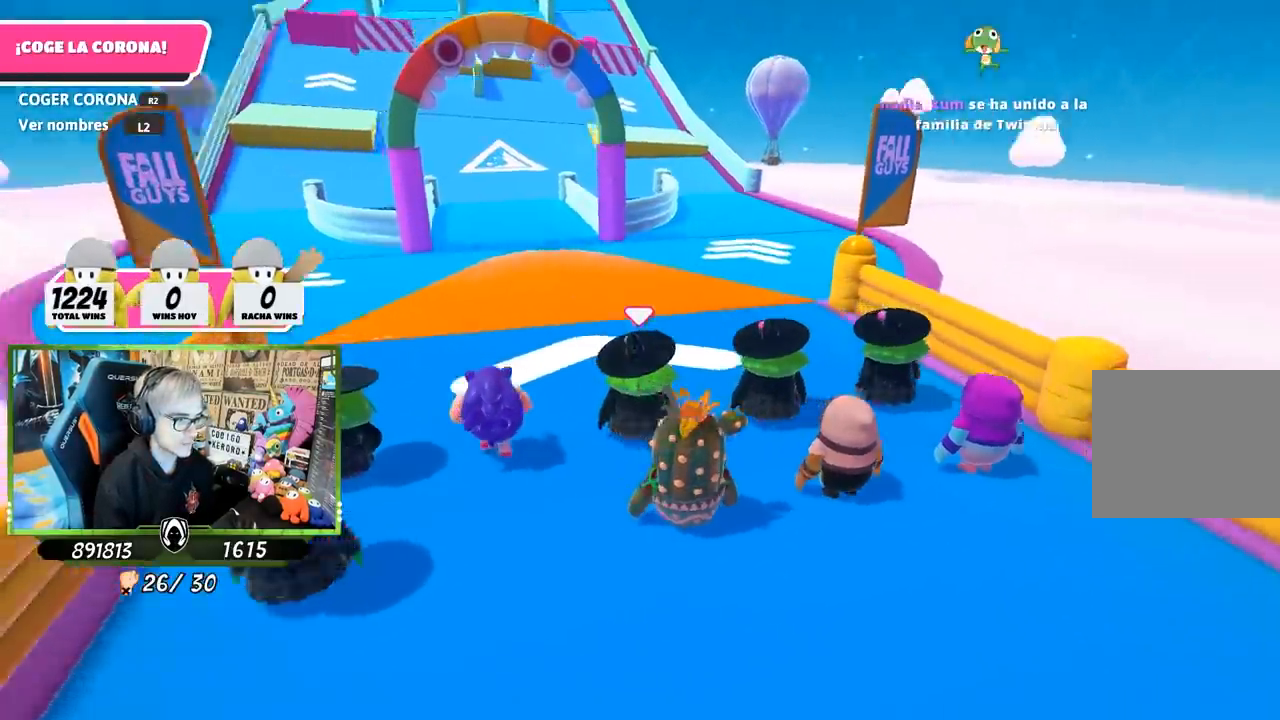
{"buttons": [], "left_stick": "up", "right_stick": "center", "events": [[67, "right_stick", "center"], [267, "right_stick", "left"], [433, "right_stick", "center"]]}
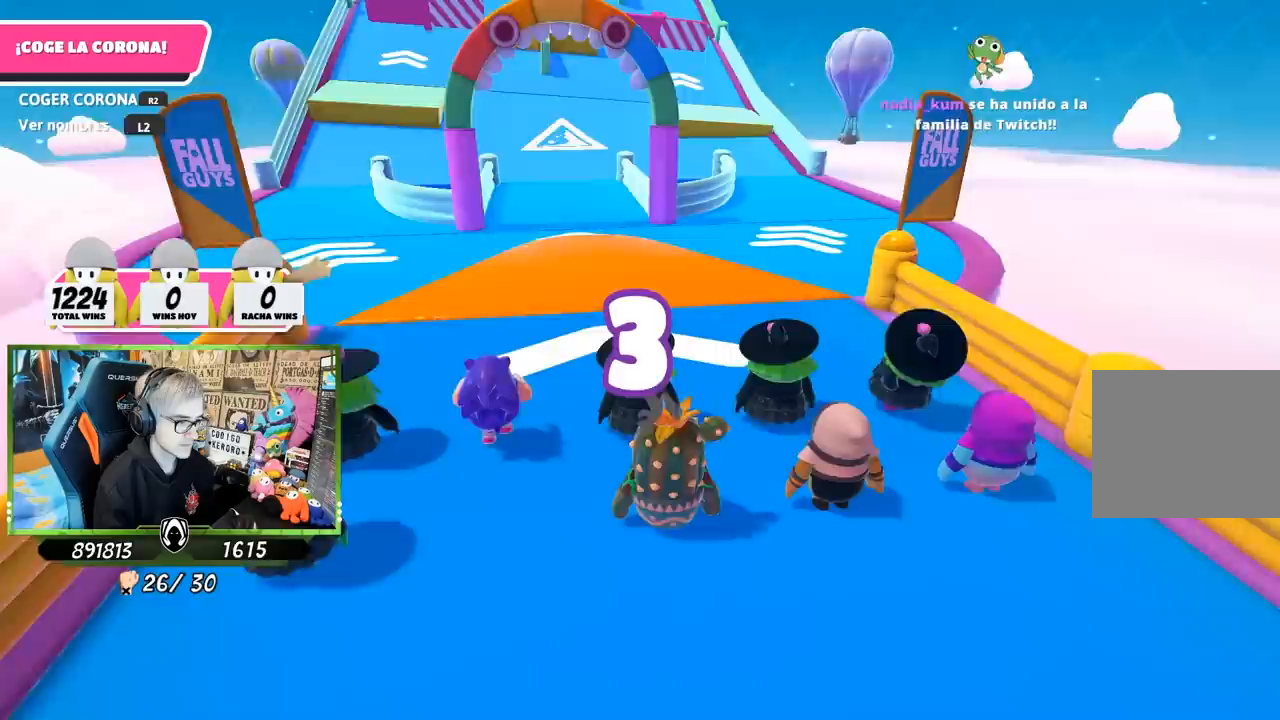
{"buttons": ["L2"], "left_stick": "up", "right_stick": "center", "events": [[200, "L2", "down"], [200, "right_stick", "up-left"], [333, "L2", "up"], [333, "right_stick", "center"], [400, "L2", "down"]]}
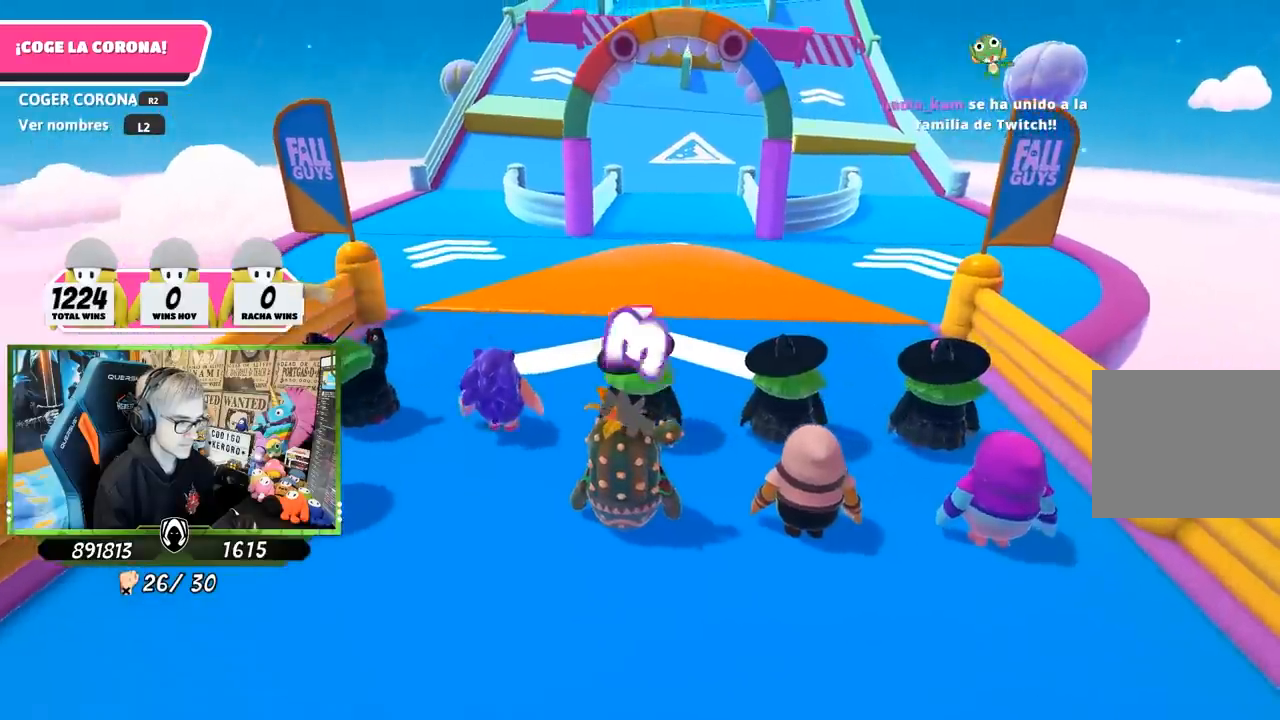
{"buttons": ["L2"], "left_stick": "up", "right_stick": "center", "events": [[33, "L2", "up"], [267, "right_stick", "up-right"], [367, "right_stick", "center"], [400, "L2", "down"]]}
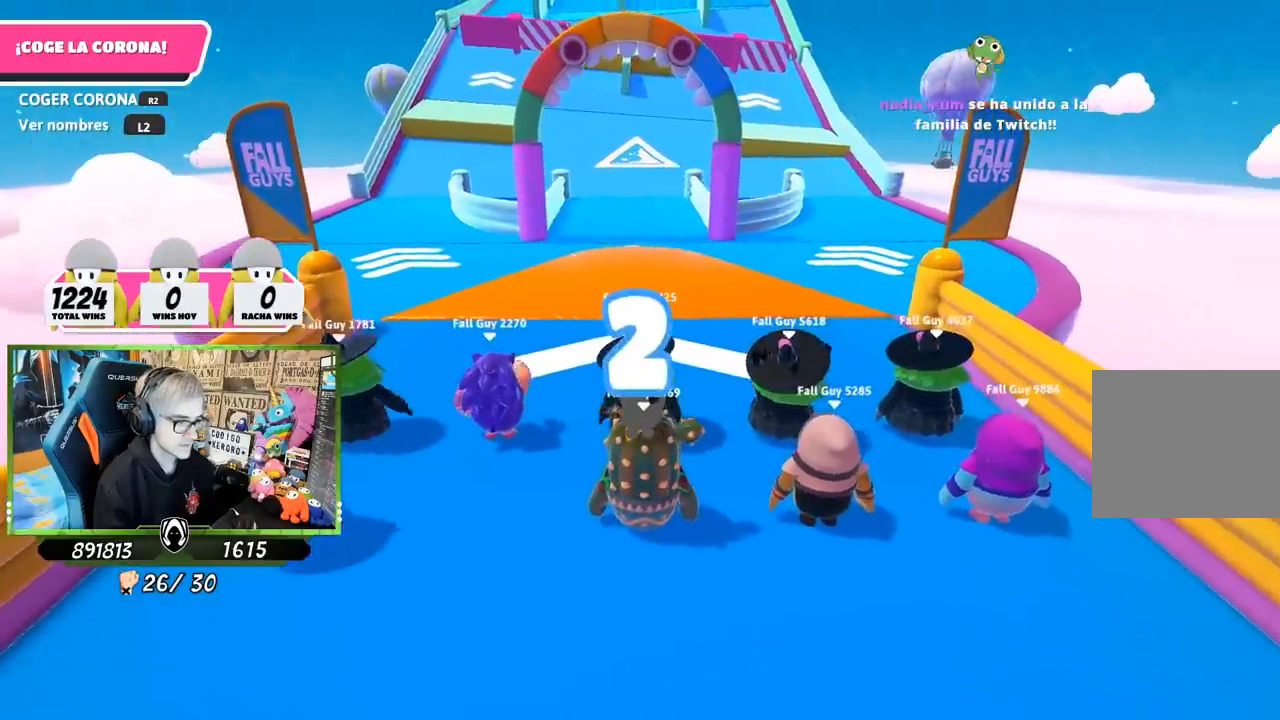
{"buttons": ["L2"], "left_stick": "up", "right_stick": "center", "events": [[33, "L2", "up"], [233, "L2", "down"], [400, "L2", "up"], [467, "L2", "down"]]}
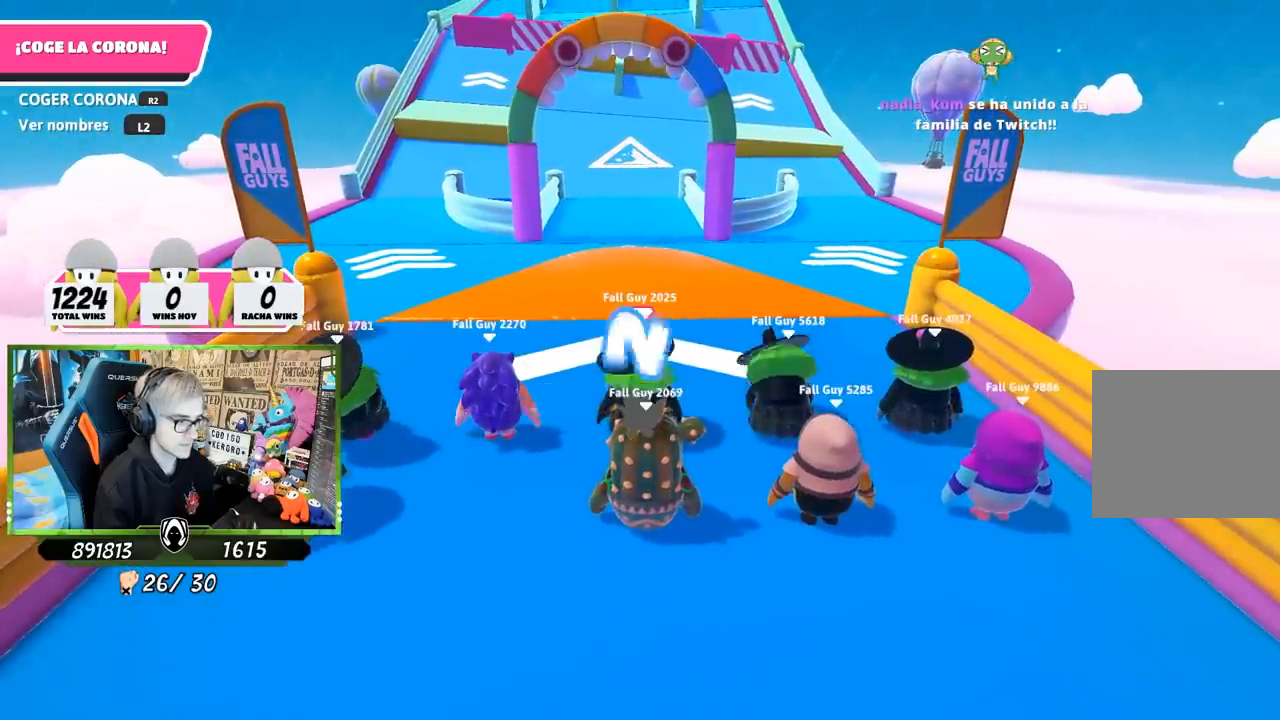
{"buttons": ["L2"], "left_stick": "up", "right_stick": "center", "events": [[100, "L2", "up"], [433, "L2", "down"]]}
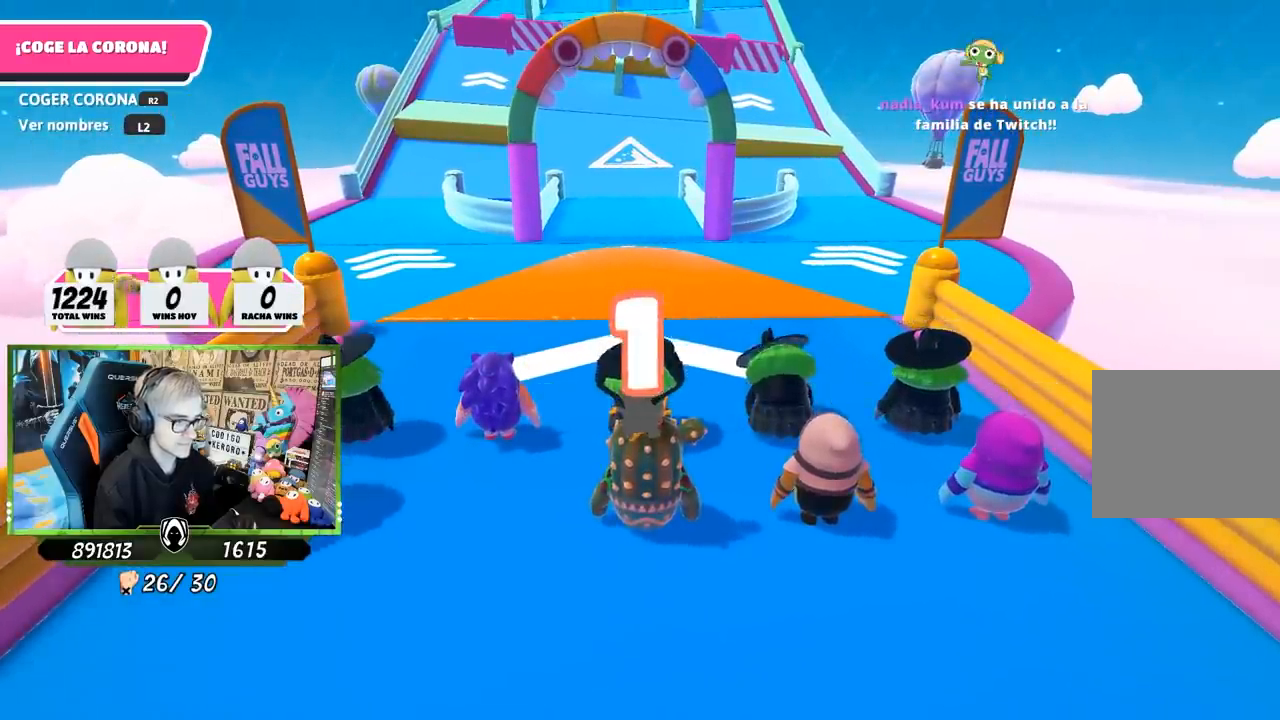
{"buttons": [], "left_stick": "up", "right_stick": "center", "events": [[100, "L2", "up"]]}
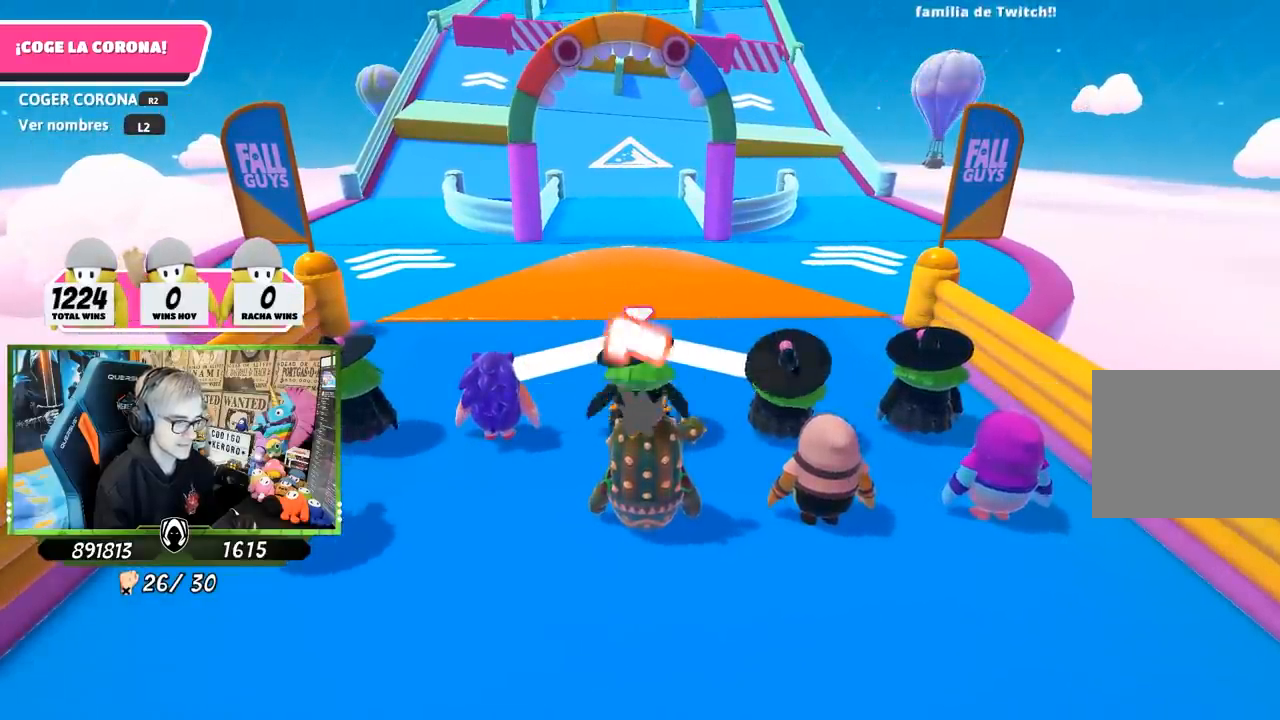
{"buttons": [], "left_stick": "up", "right_stick": "center", "events": []}
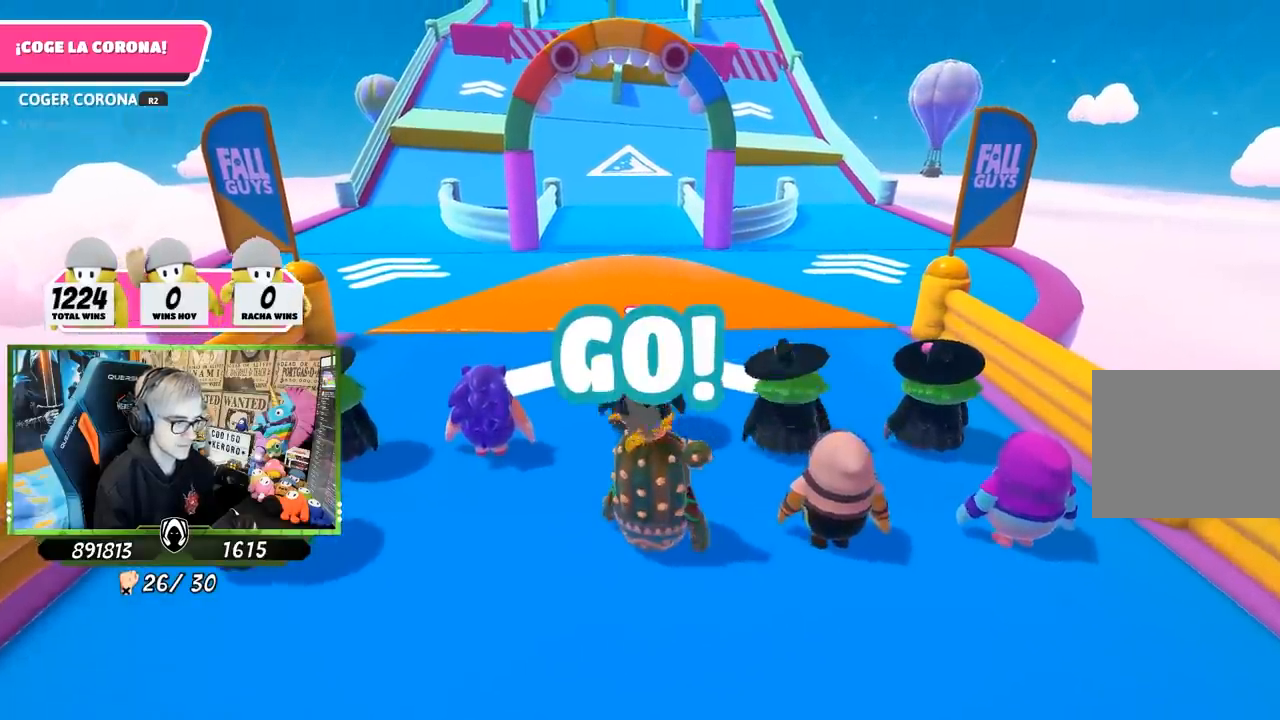
{"buttons": [], "left_stick": "up", "right_stick": "center", "events": [[83, "right_stick", "down"], [267, "right_stick", "center"]]}
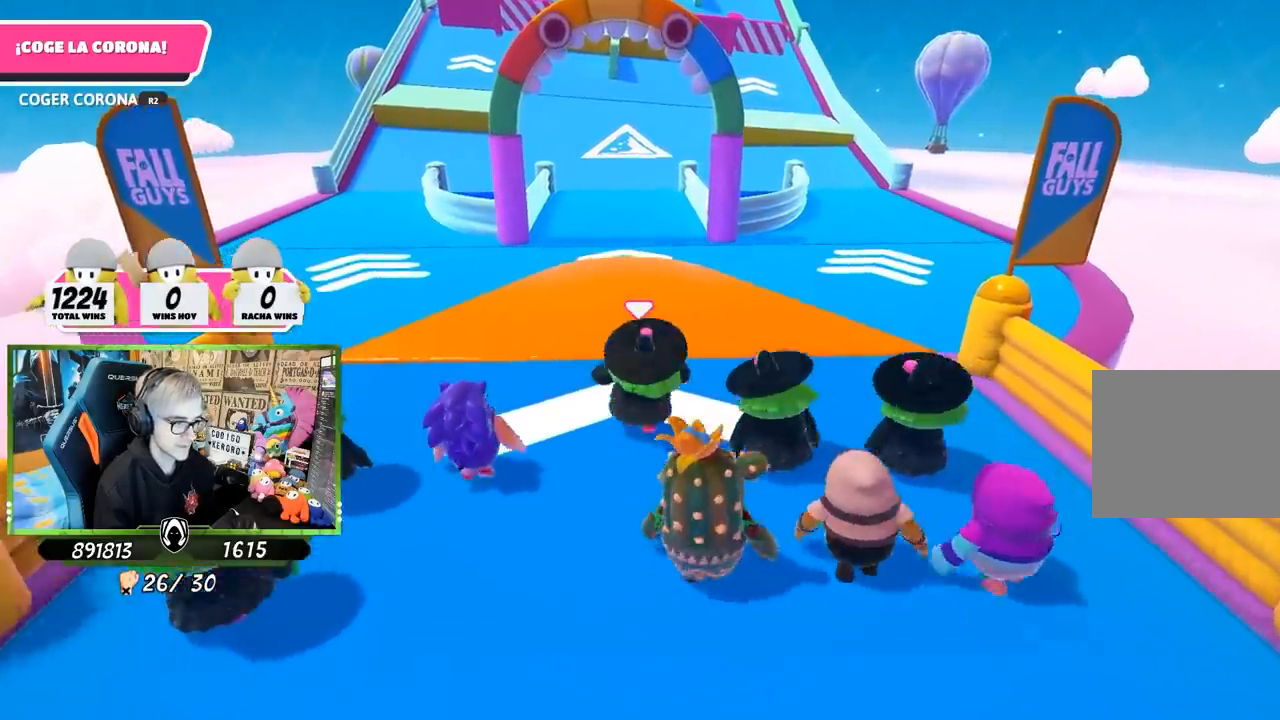
{"buttons": ["CROSS"], "left_stick": "up", "right_stick": "center", "events": [[267, "CROSS", "down"]]}
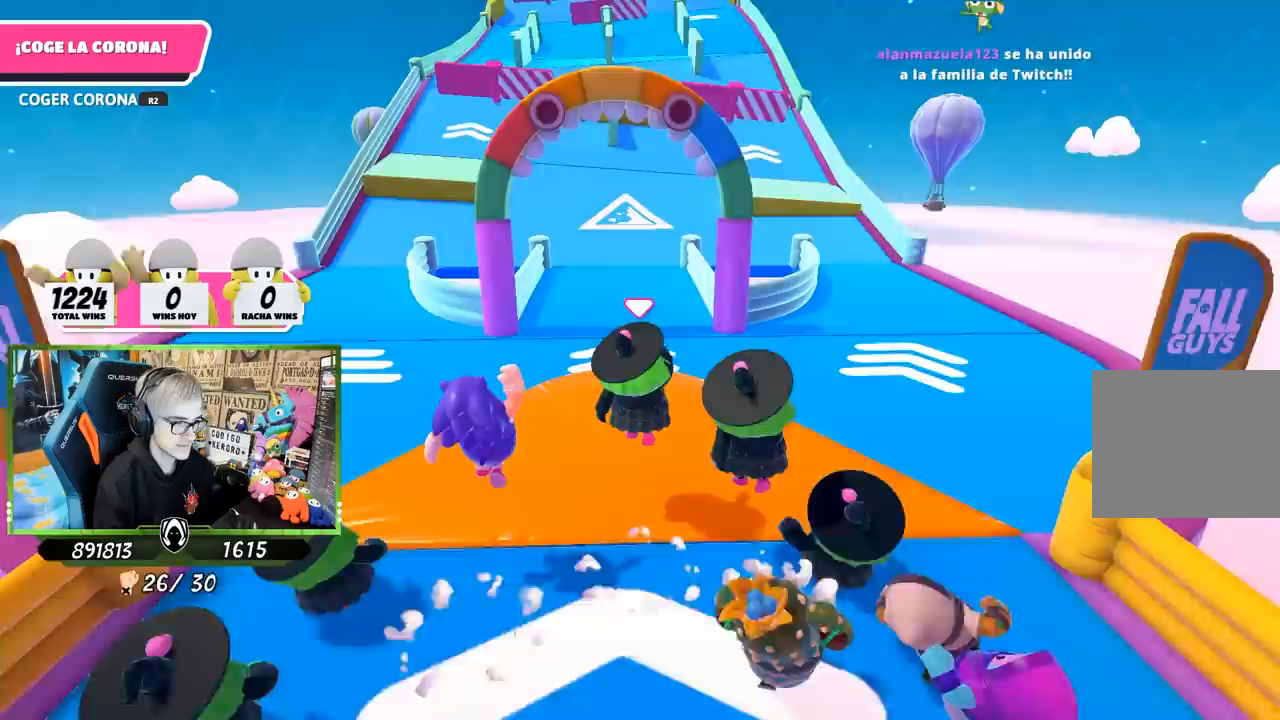
{"buttons": [], "left_stick": "up", "right_stick": "center", "events": [[33, "CROSS", "up"], [267, "right_stick", "down"], [433, "right_stick", "center"]]}
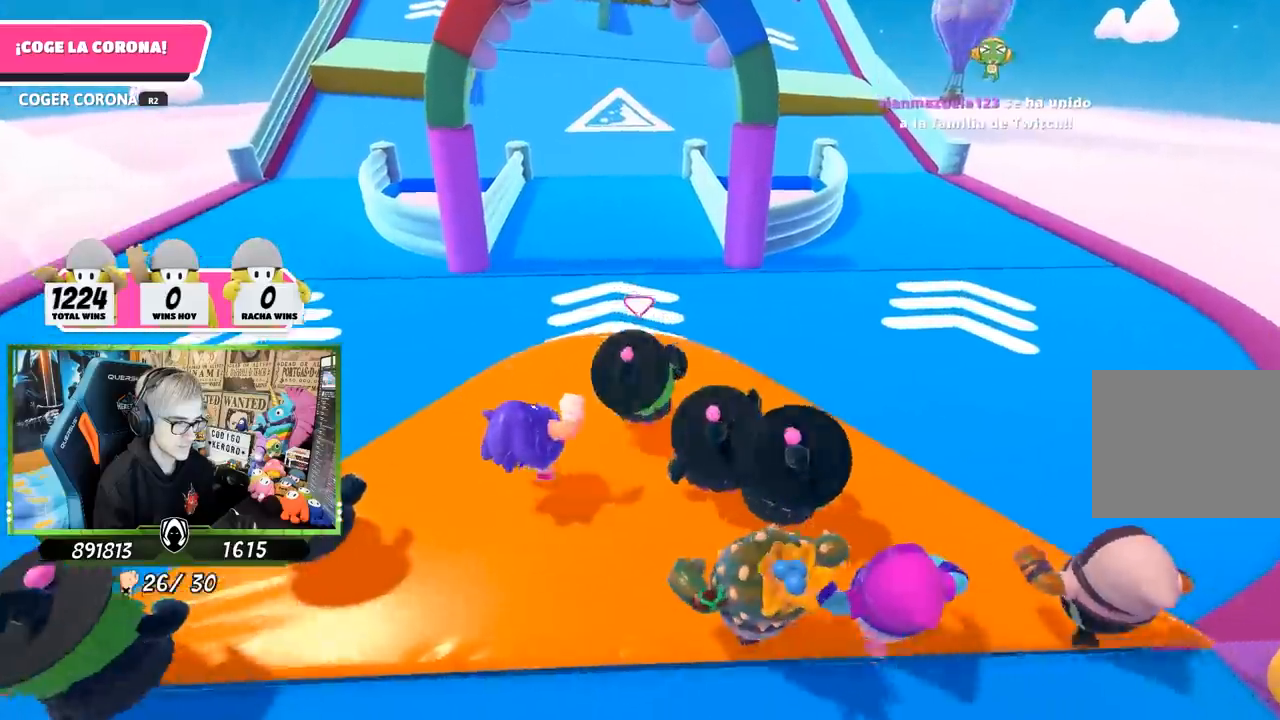
{"buttons": ["CROSS"], "left_stick": "up", "right_stick": "center", "events": [[400, "CROSS", "down"]]}
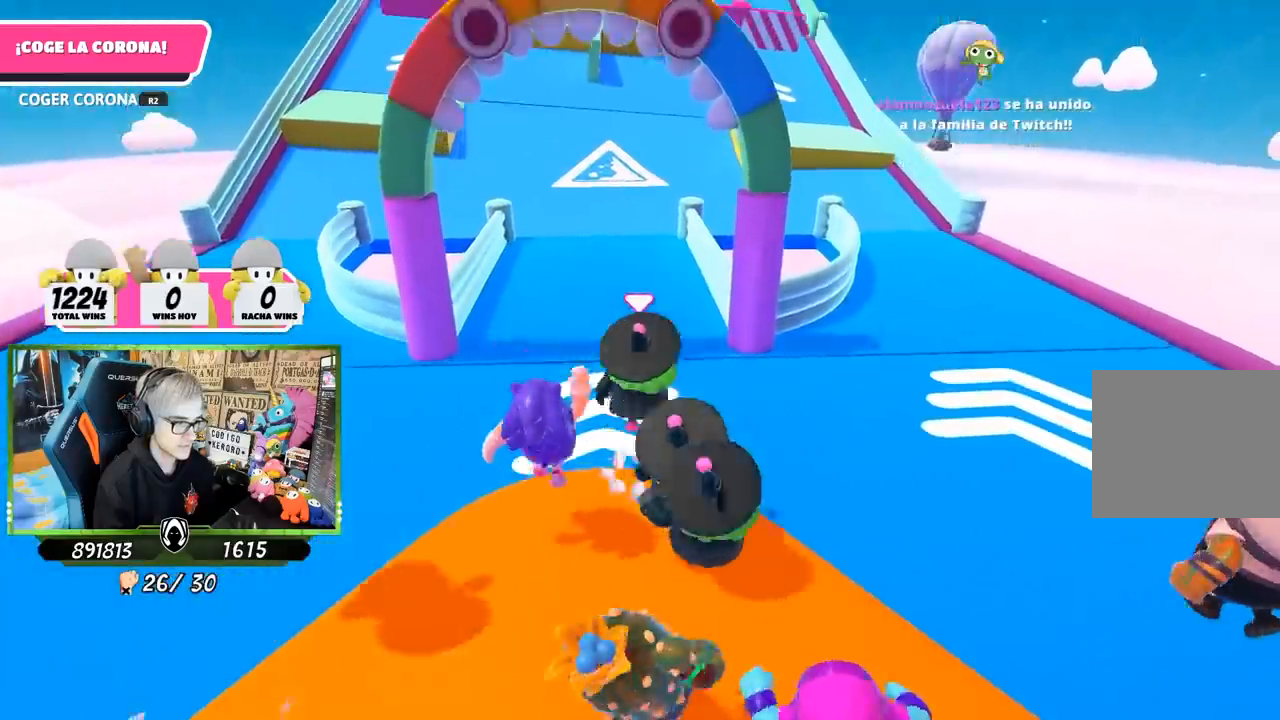
{"buttons": [], "left_stick": "up", "right_stick": "center", "events": [[400, "CROSS", "up"]]}
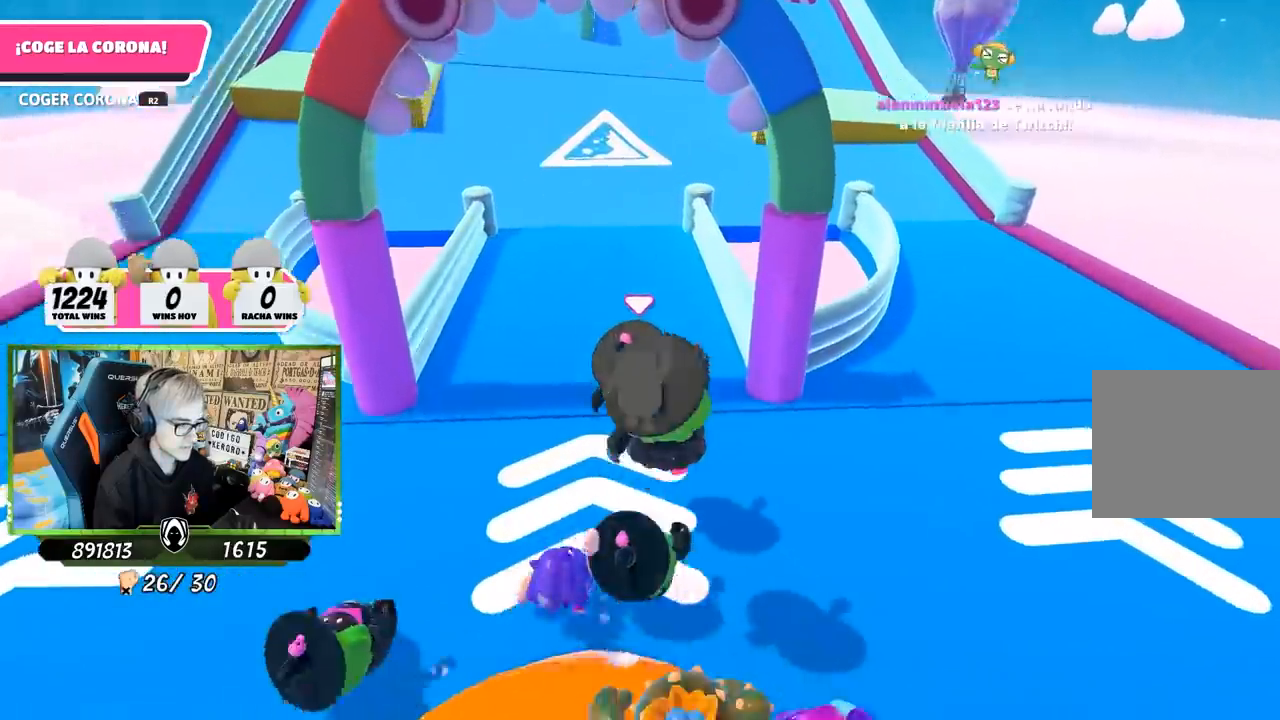
{"buttons": [], "left_stick": "up", "right_stick": "up", "events": [[200, "right_stick", "up"]]}
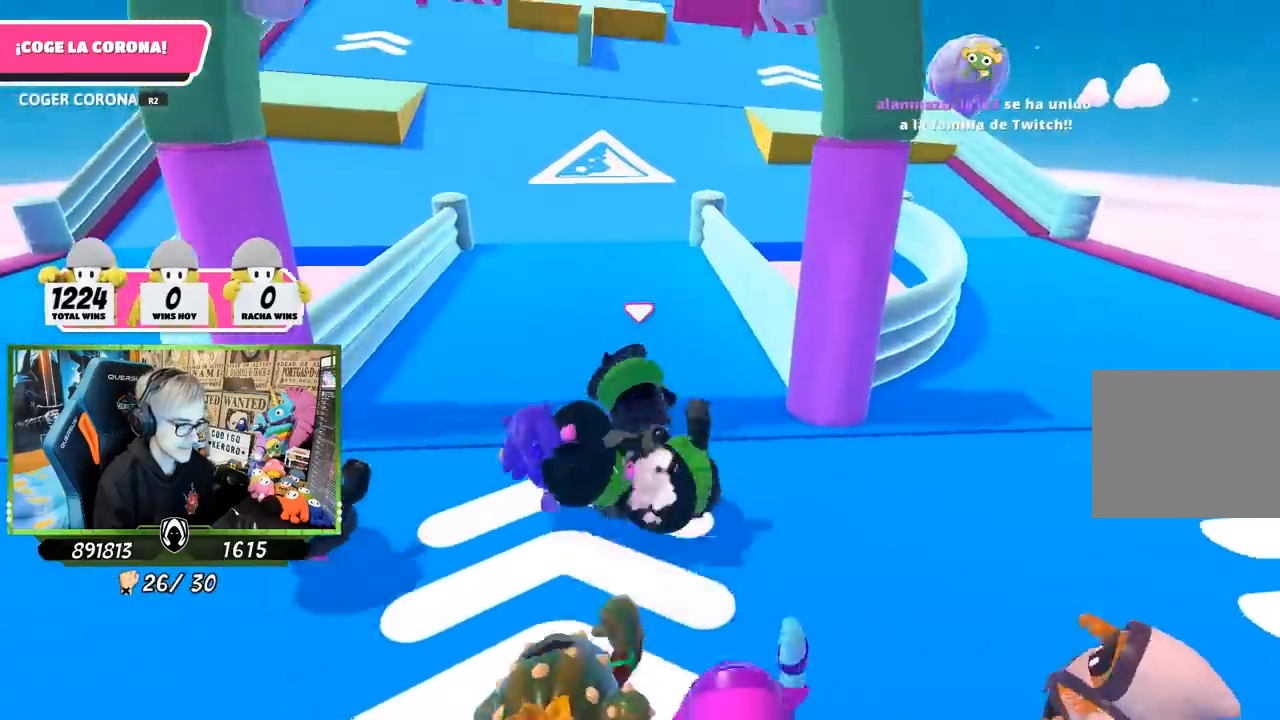
{"buttons": [], "left_stick": "up", "right_stick": "center", "events": [[33, "right_stick", "center"], [367, "right_stick", "up"], [500, "right_stick", "center"]]}